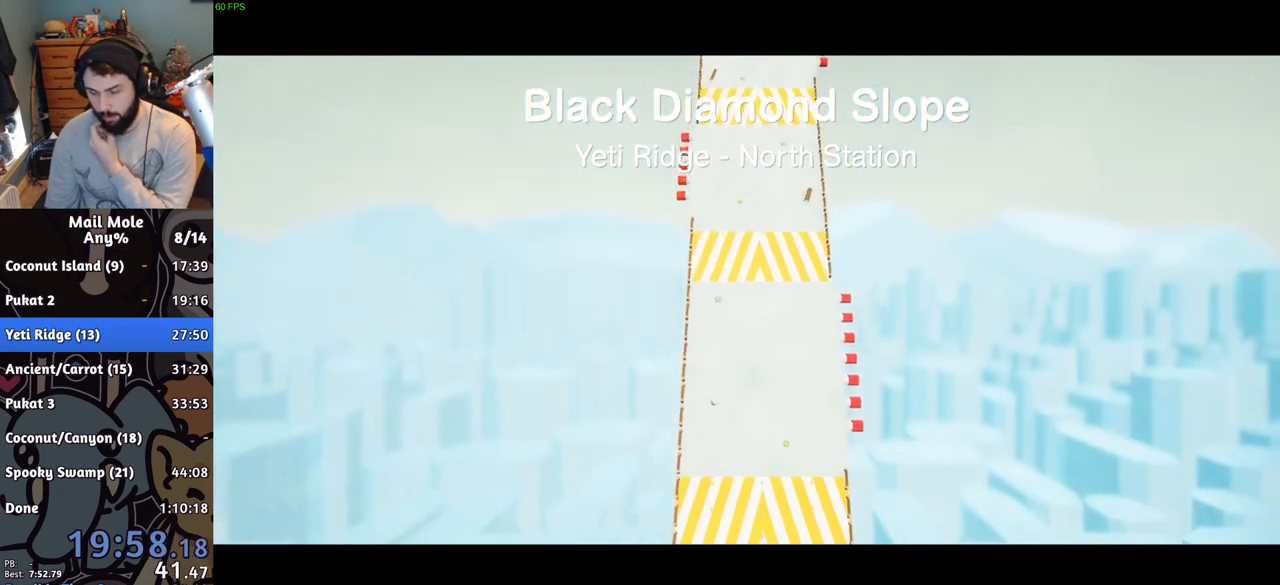
Gameplay with a controller (PlayStation layout); each line is a JSON object with the inputs held at the frame after it. "button_events" lists button changes between this image and that frame as [ms after this image, input, new state], when the widget could be followed in between (sticks are given only as held states). Not read: L1 L2 L3 R1 R2 R3.
{"buttons": [], "left_stick": "center", "right_stick": "center", "button_events": []}
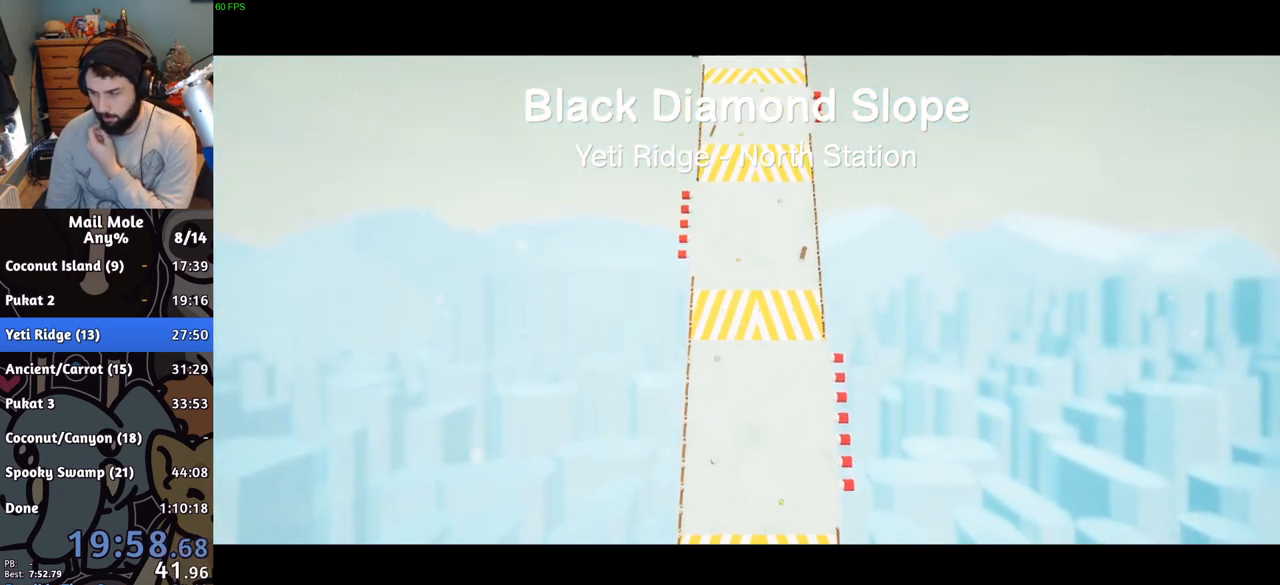
{"buttons": [], "left_stick": "center", "right_stick": "center", "button_events": []}
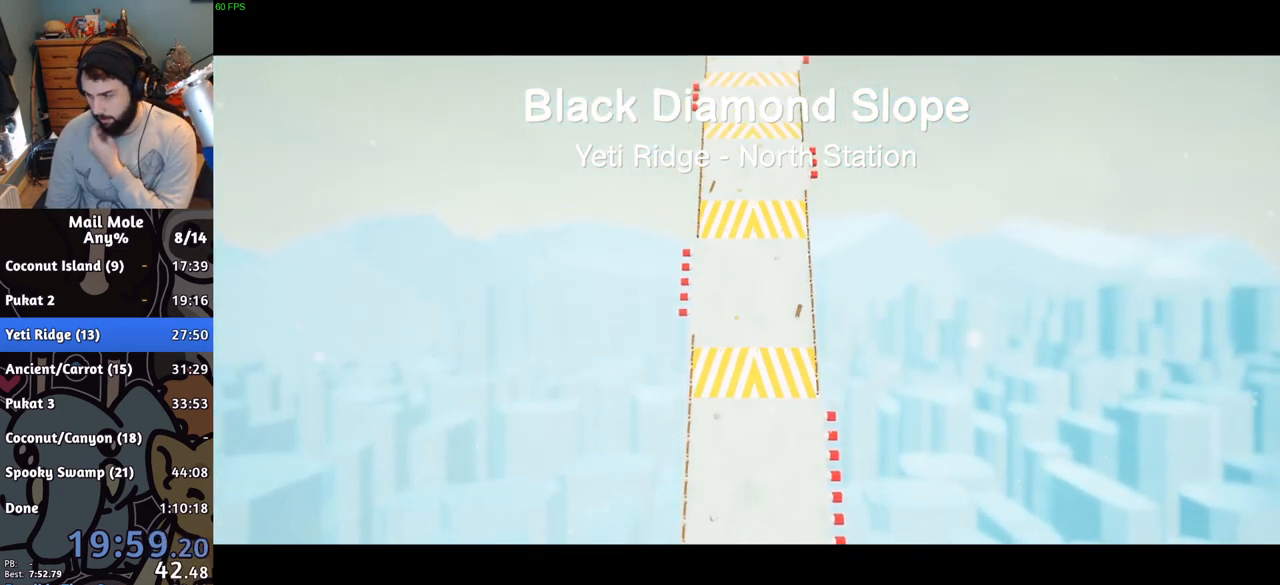
{"buttons": [], "left_stick": "center", "right_stick": "center", "button_events": []}
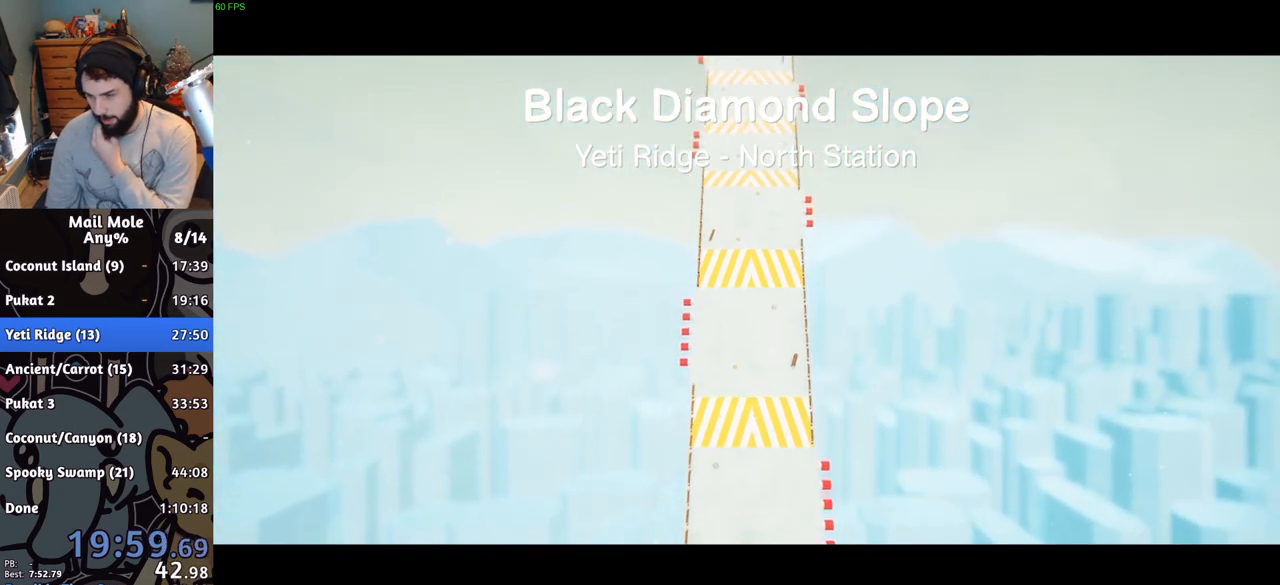
{"buttons": [], "left_stick": "center", "right_stick": "center", "button_events": []}
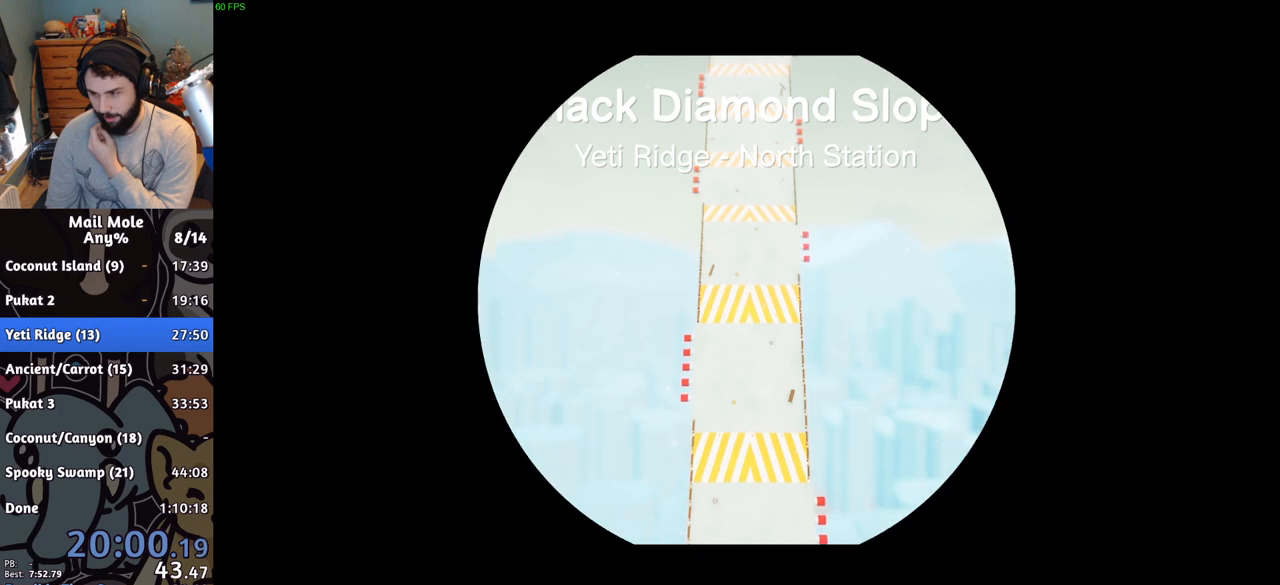
{"buttons": [], "left_stick": "center", "right_stick": "center", "button_events": []}
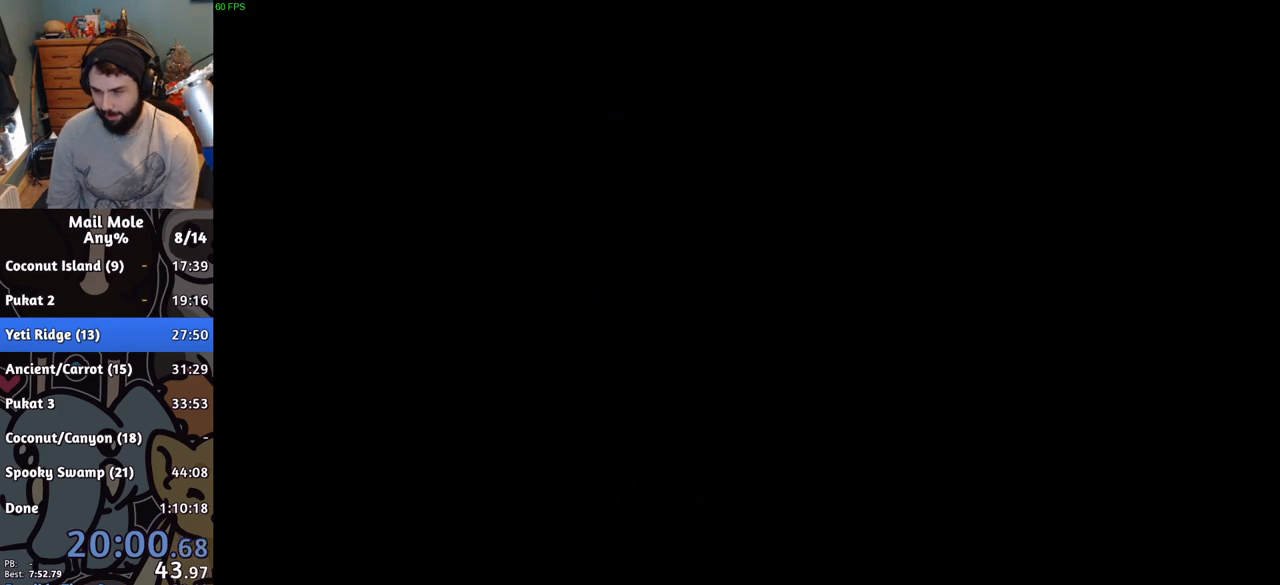
{"buttons": [], "left_stick": "center", "right_stick": "center", "button_events": []}
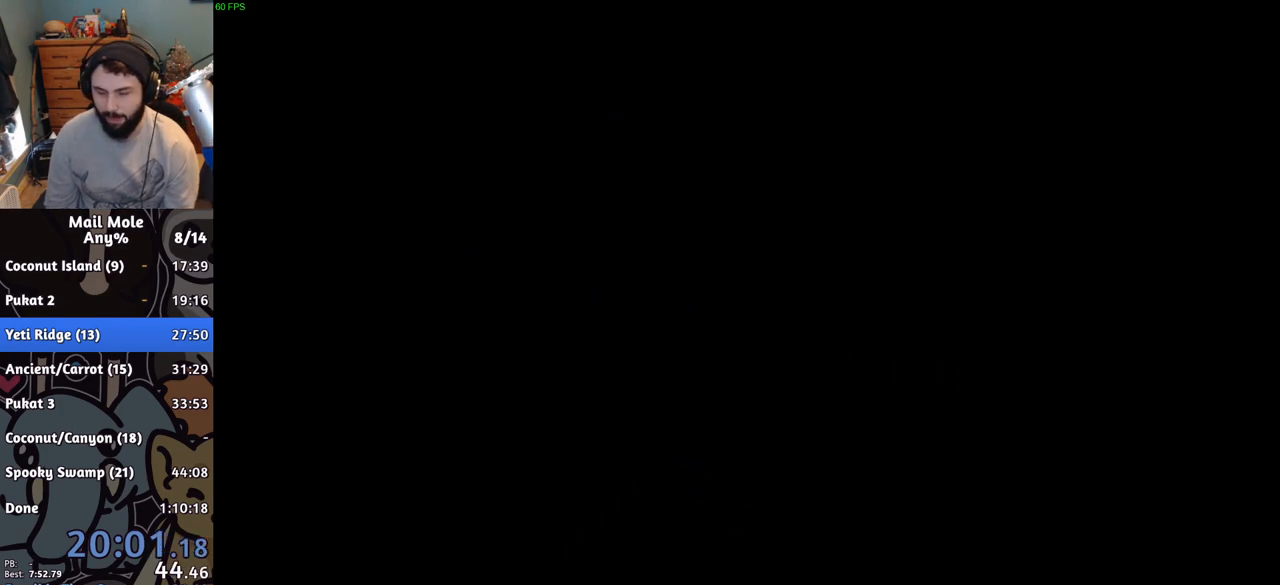
{"buttons": [], "left_stick": "center", "right_stick": "center", "button_events": []}
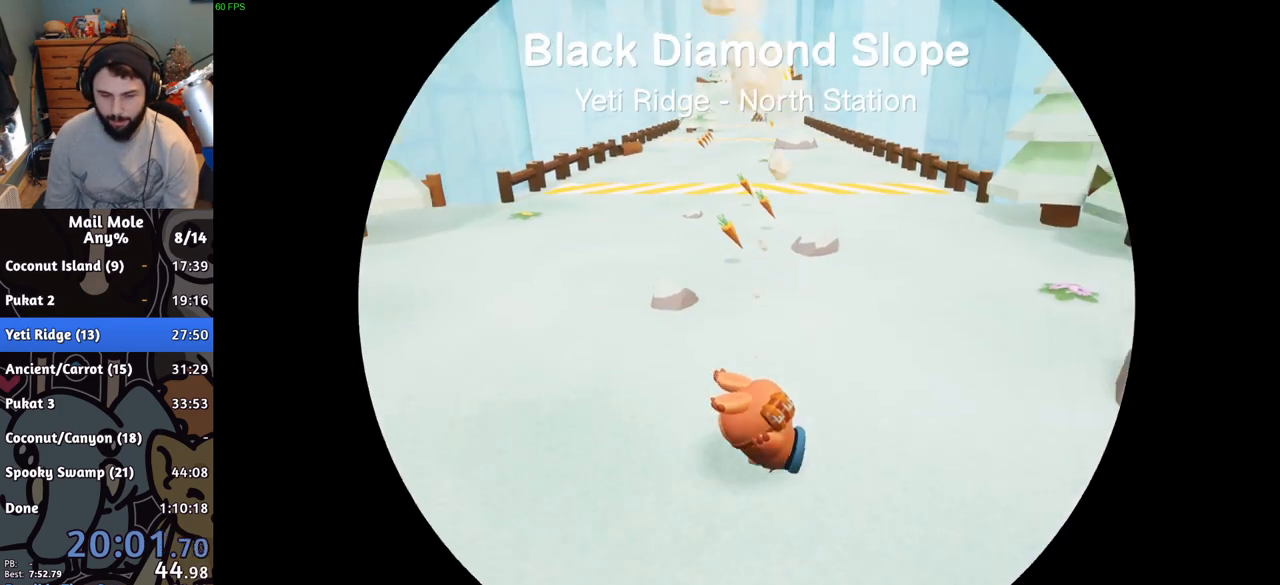
{"buttons": [], "left_stick": "up", "right_stick": "center", "button_events": [[150, "CROSS", "down"], [150, "SQUARE", "down"], [350, "SQUARE", "up"], [367, "CROSS", "up"]]}
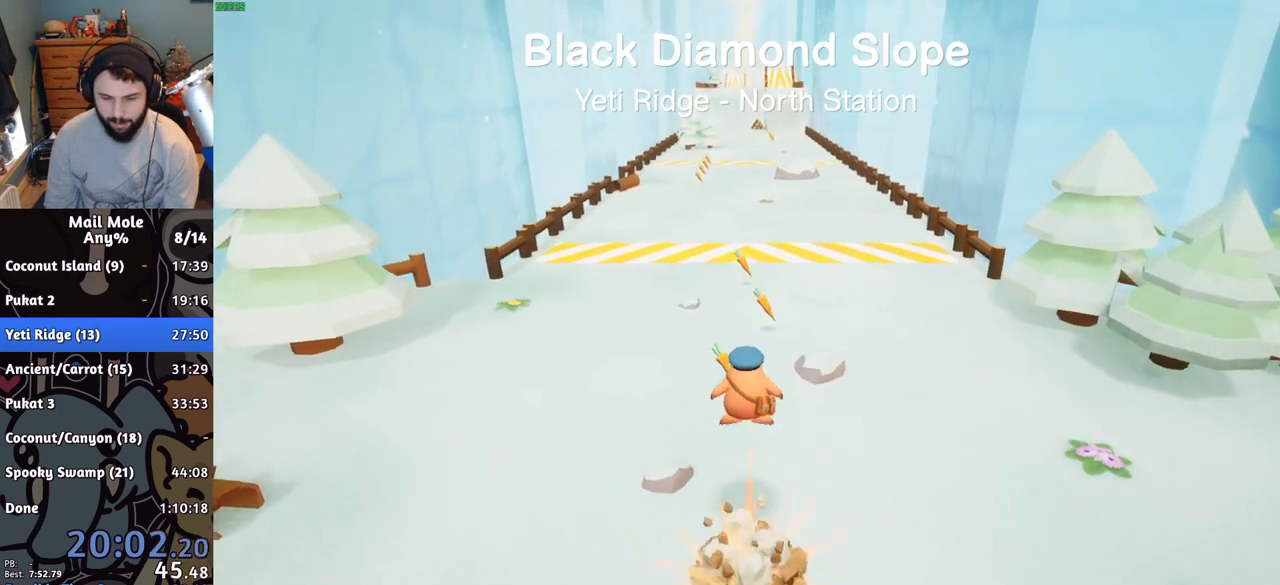
{"buttons": [], "left_stick": "up", "right_stick": "center", "button_events": []}
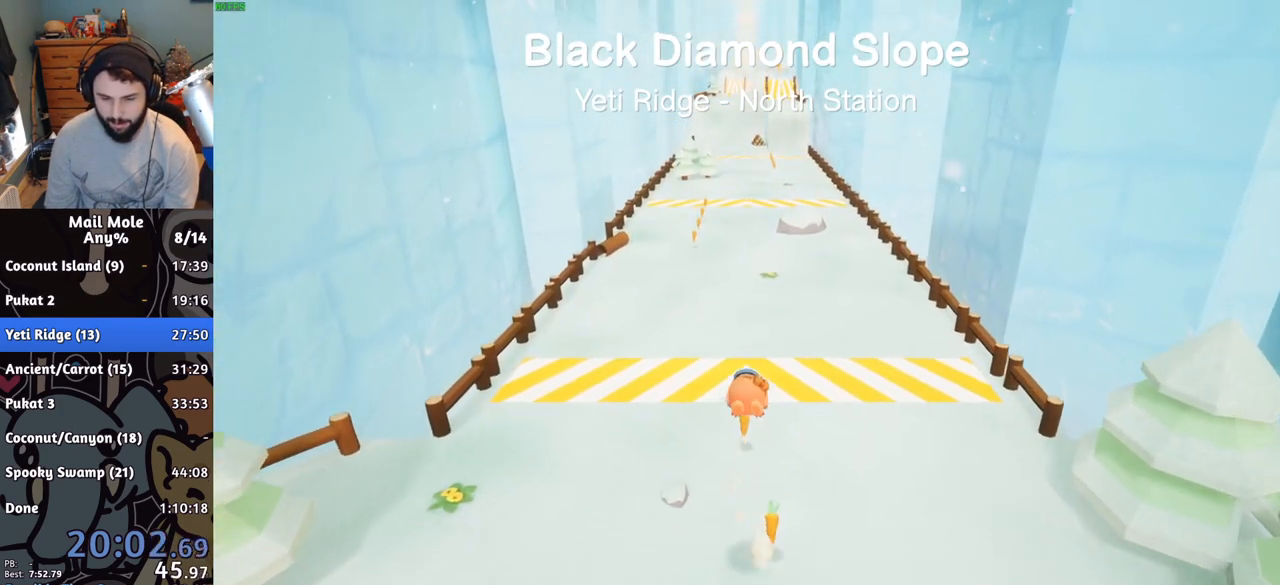
{"buttons": ["SQUARE"], "left_stick": "up", "right_stick": "center", "button_events": [[434, "SQUARE", "down"]]}
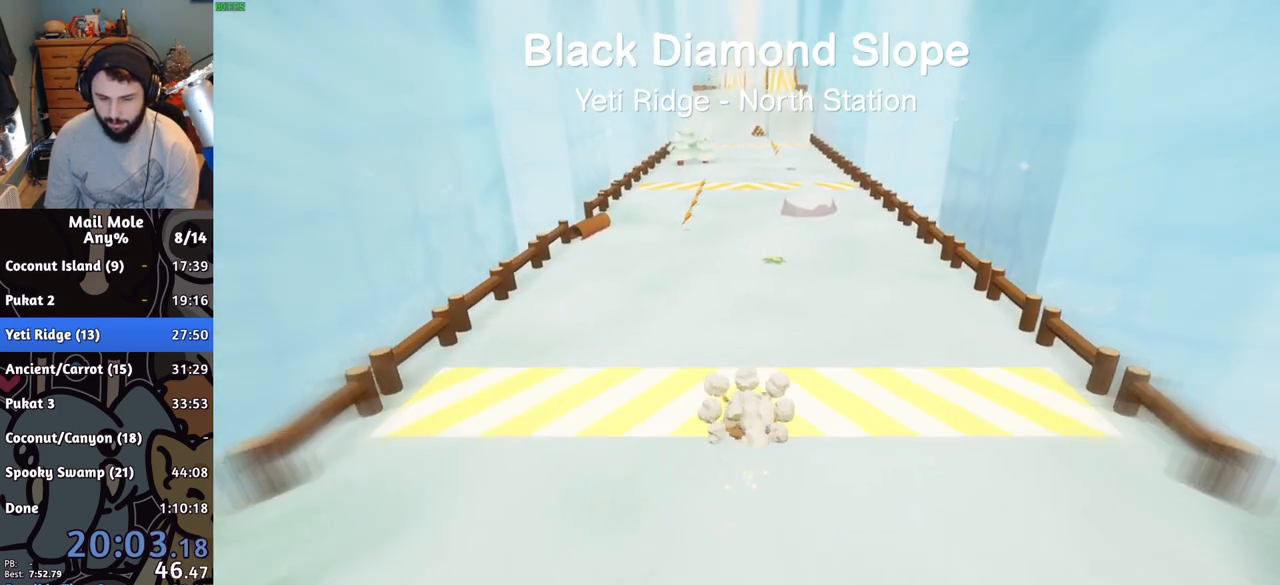
{"buttons": [], "left_stick": "up", "right_stick": "center", "button_events": [[167, "SQUARE", "up"]]}
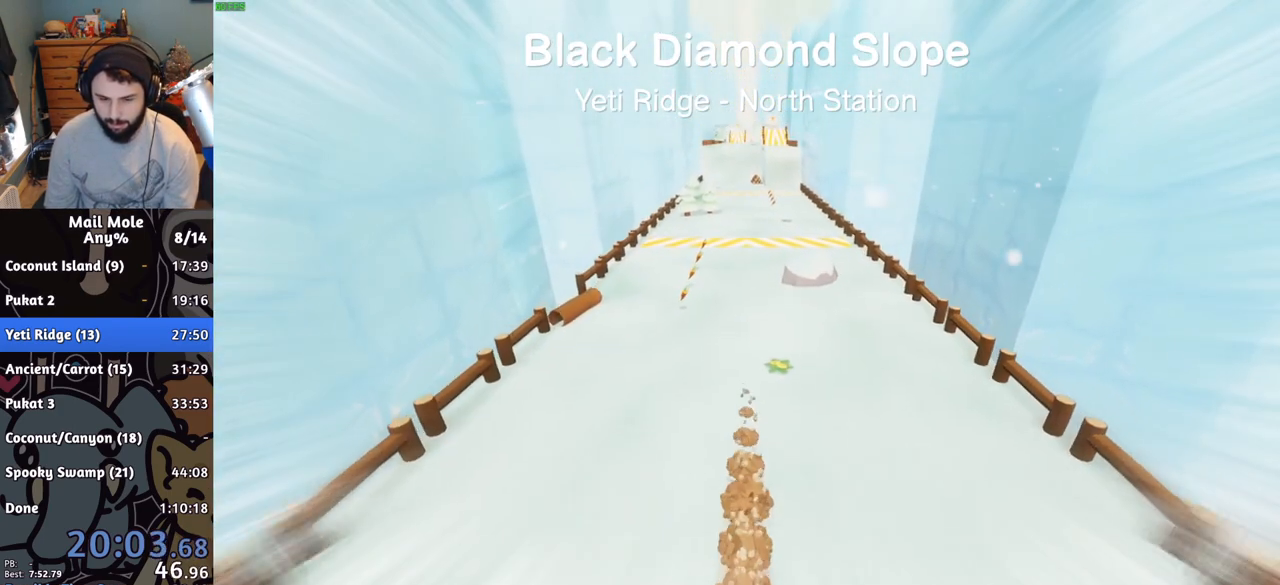
{"buttons": [], "left_stick": "up", "right_stick": "center", "button_events": []}
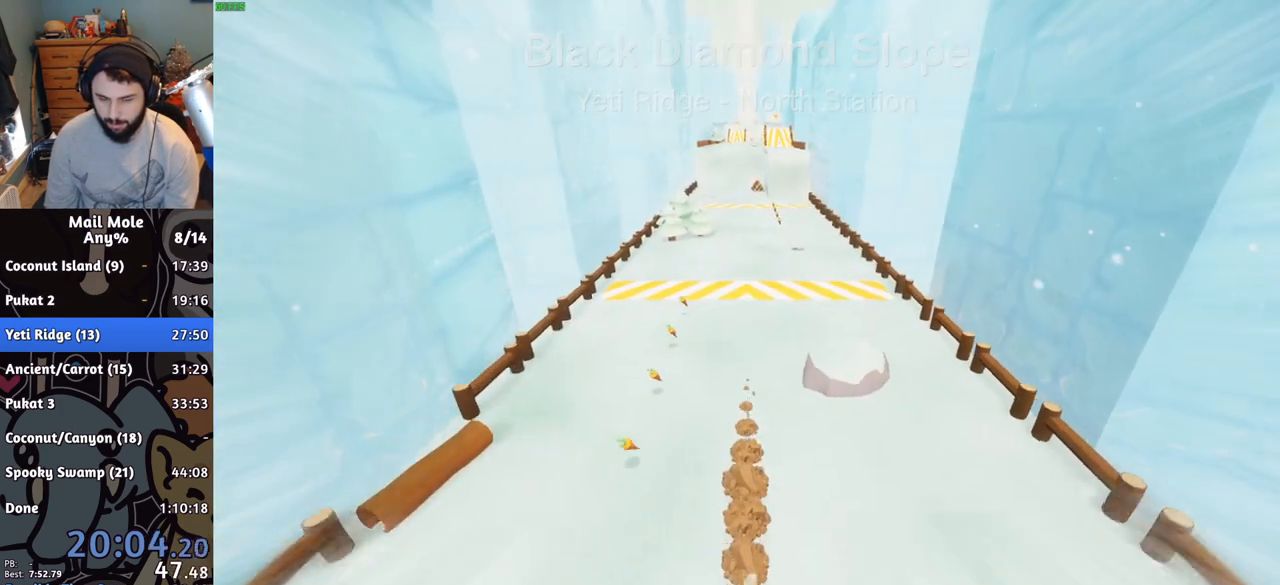
{"buttons": [], "left_stick": "up", "right_stick": "center", "button_events": []}
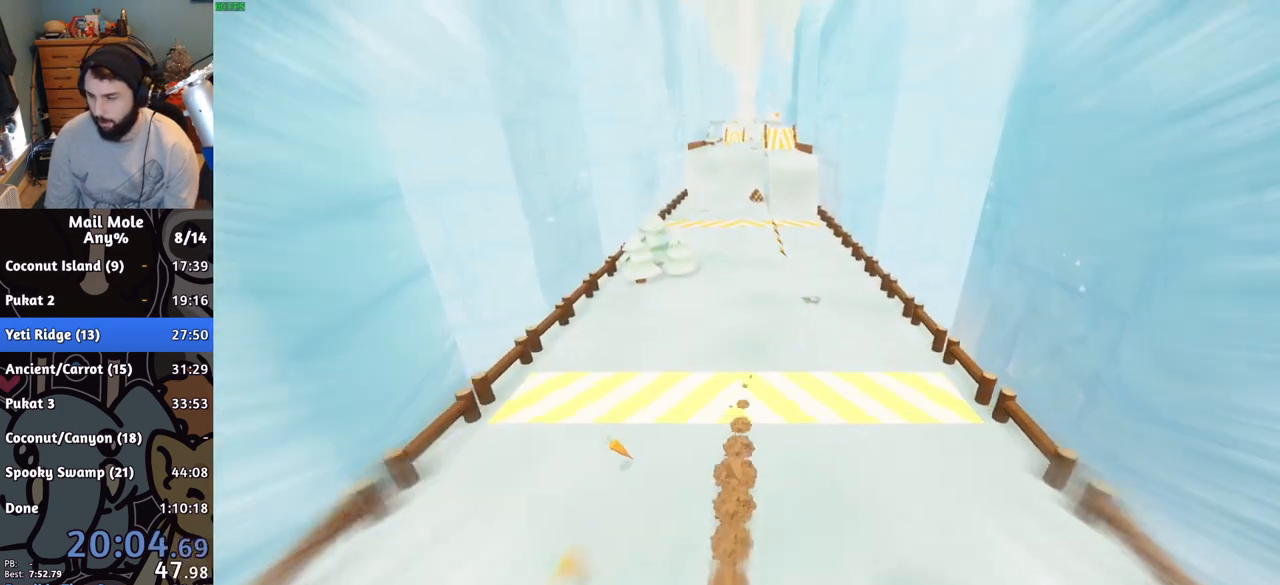
{"buttons": [], "left_stick": "up", "right_stick": "center", "button_events": []}
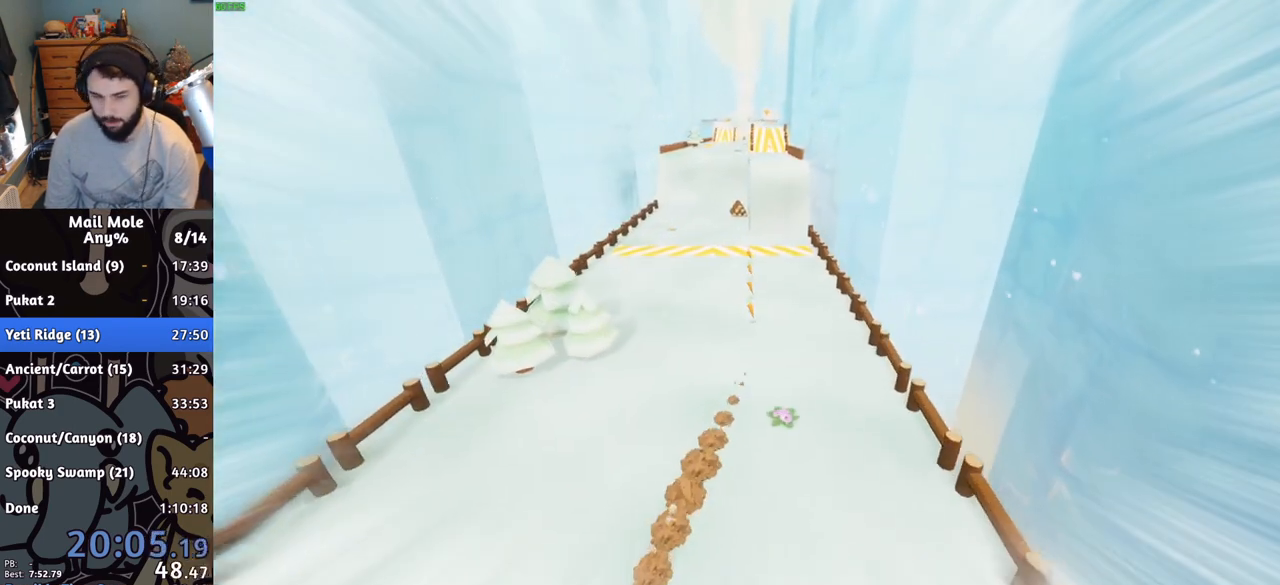
{"buttons": [], "left_stick": "up", "right_stick": "center", "button_events": []}
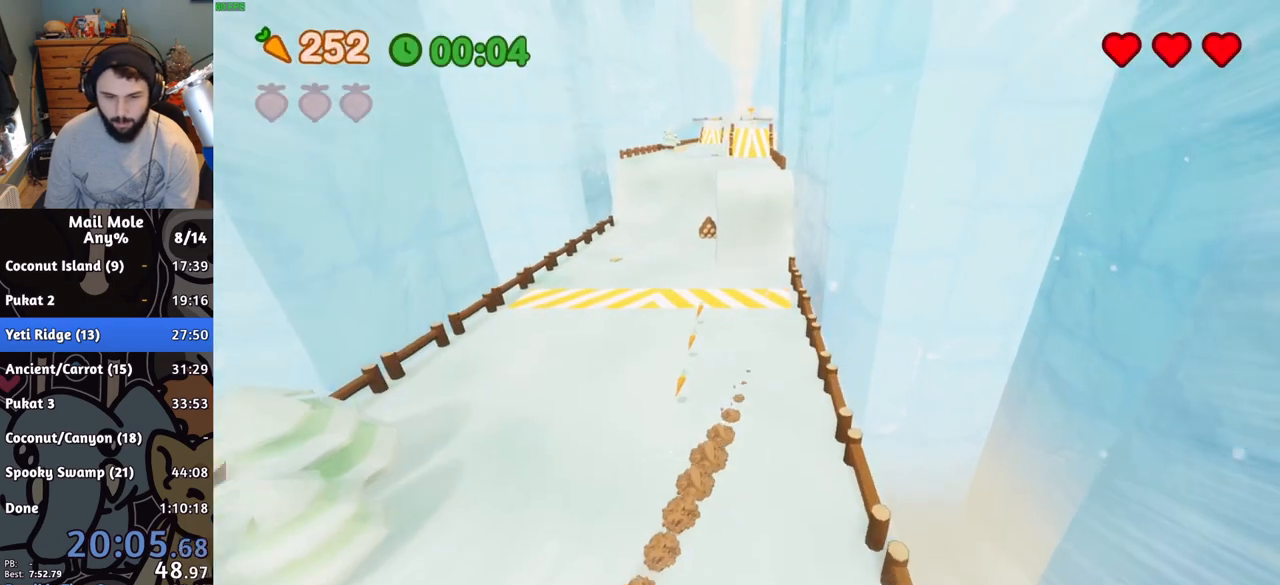
{"buttons": [], "left_stick": "up", "right_stick": "center", "button_events": []}
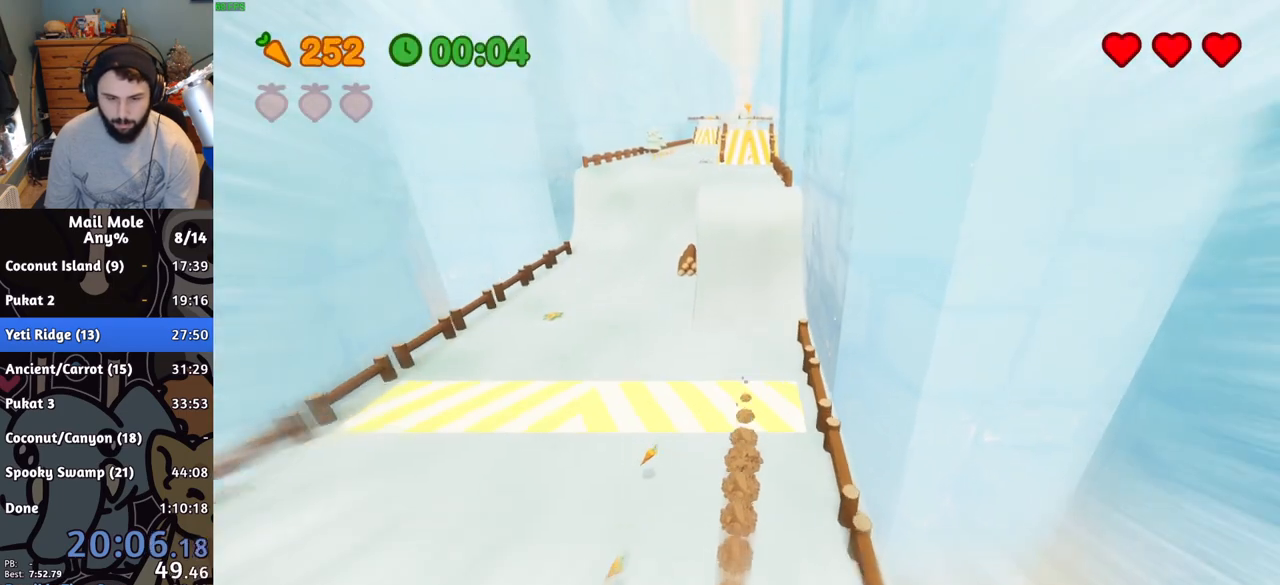
{"buttons": ["CROSS"], "left_stick": "up", "right_stick": "center", "button_events": [[234, "CROSS", "down"]]}
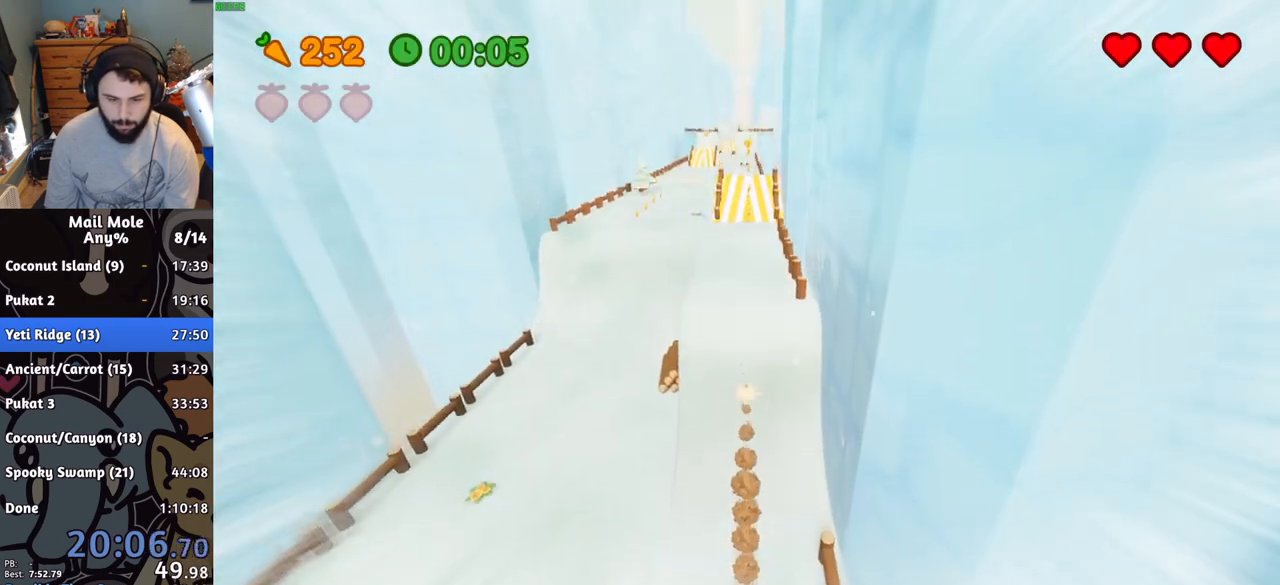
{"buttons": ["CROSS"], "left_stick": "up", "right_stick": "center", "button_events": []}
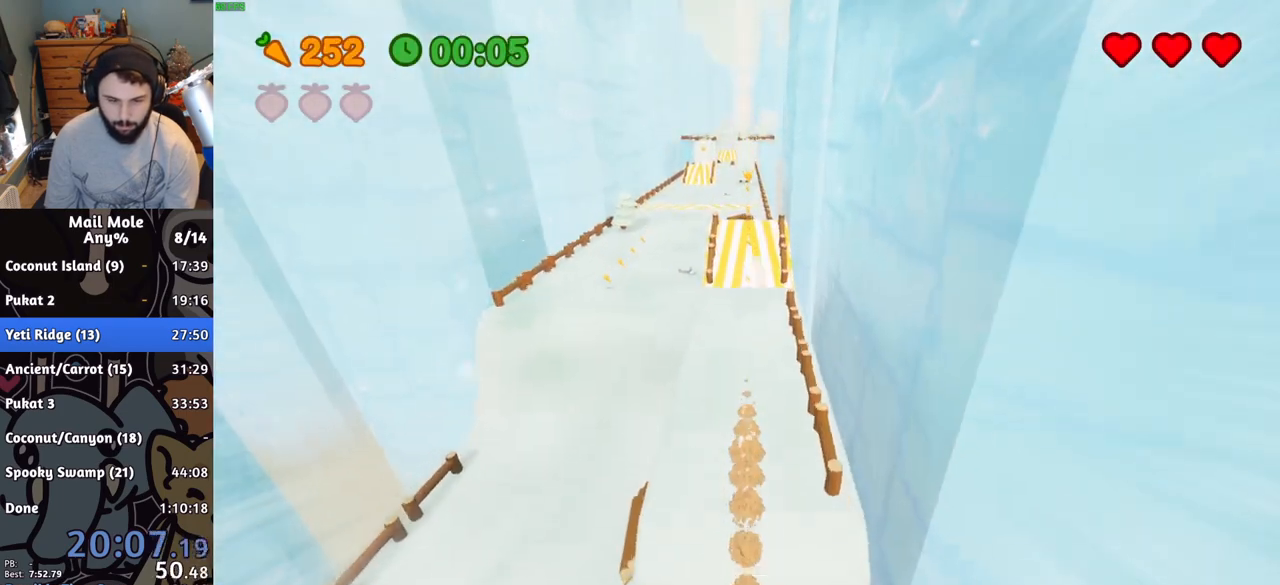
{"buttons": ["CROSS"], "left_stick": "up", "right_stick": "center", "button_events": []}
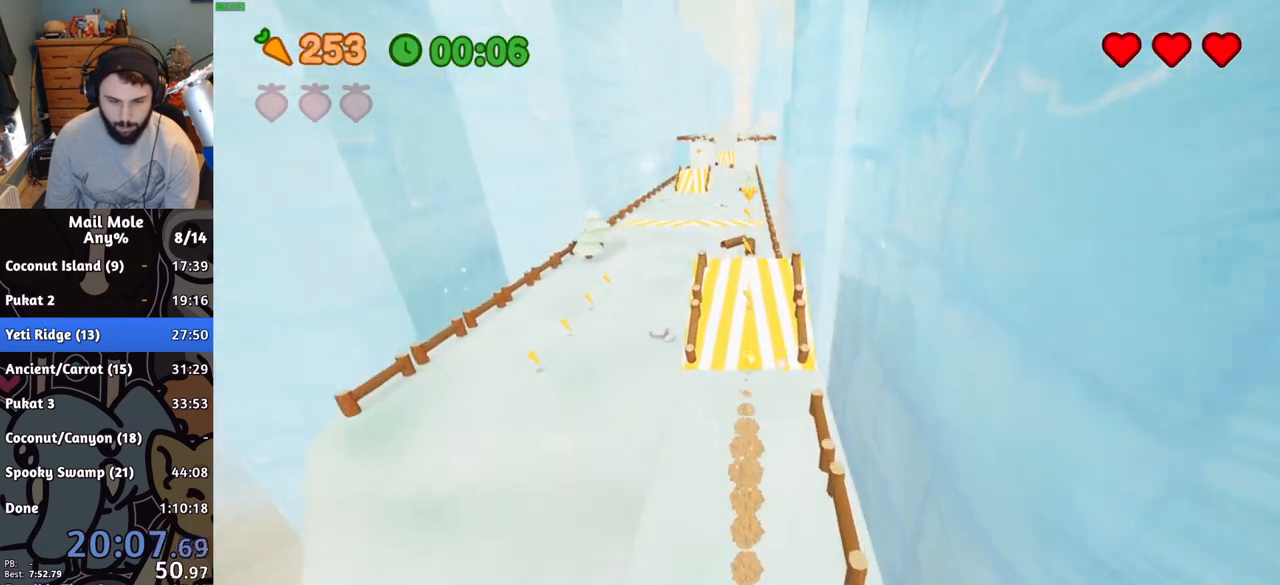
{"buttons": [], "left_stick": "up-left", "right_stick": "center", "button_events": [[250, "CROSS", "up"]]}
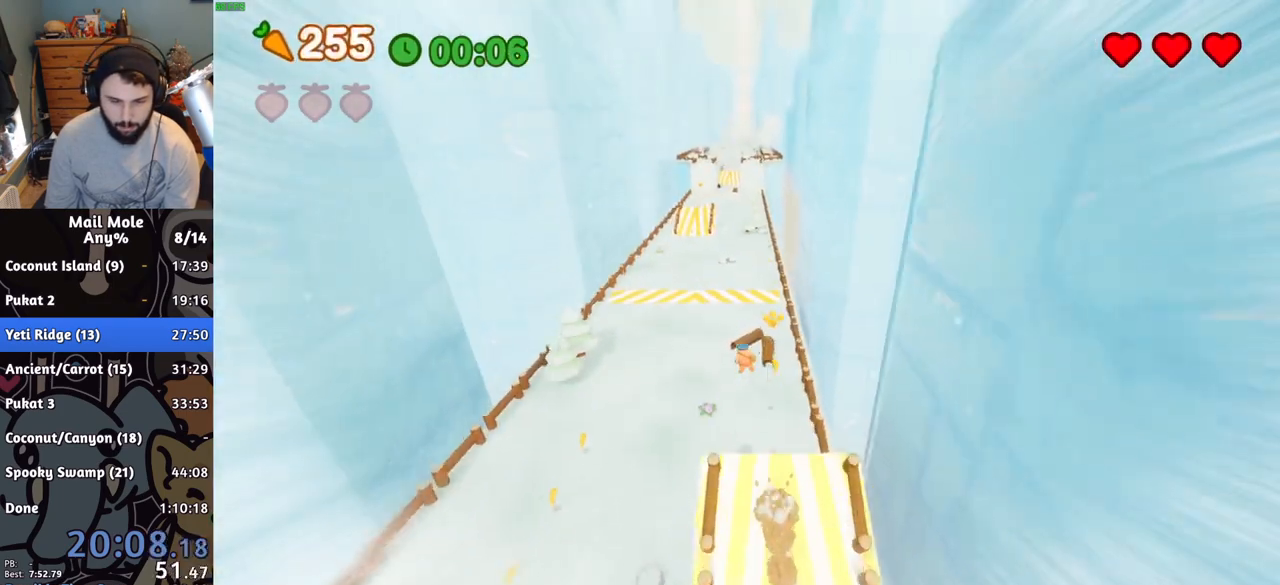
{"buttons": [], "left_stick": "up-left", "right_stick": "center", "button_events": []}
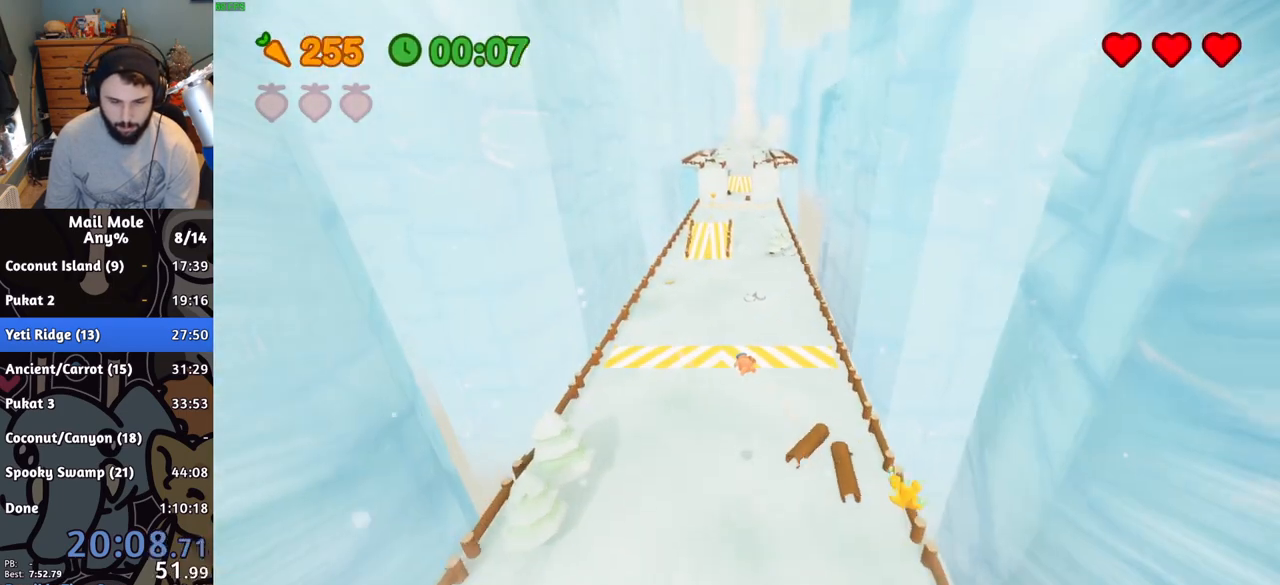
{"buttons": [], "left_stick": "up", "right_stick": "center", "button_events": []}
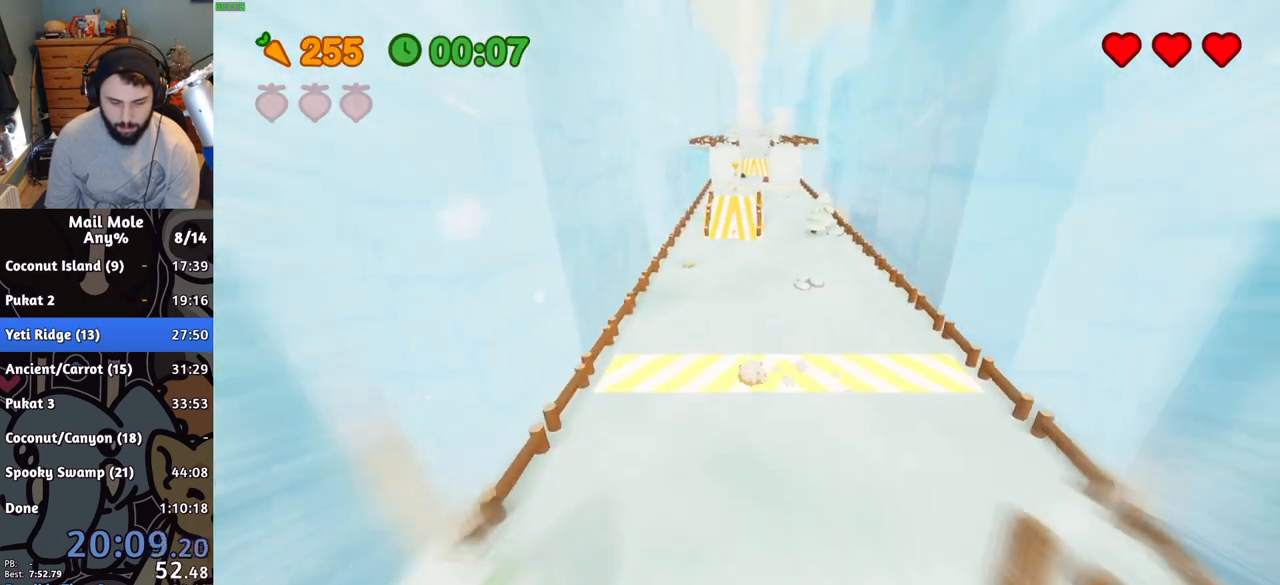
{"buttons": [], "left_stick": "up", "right_stick": "center", "button_events": [[51, "CROSS", "down"], [51, "SQUARE", "down"], [134, "SQUARE", "up"], [151, "CROSS", "up"]]}
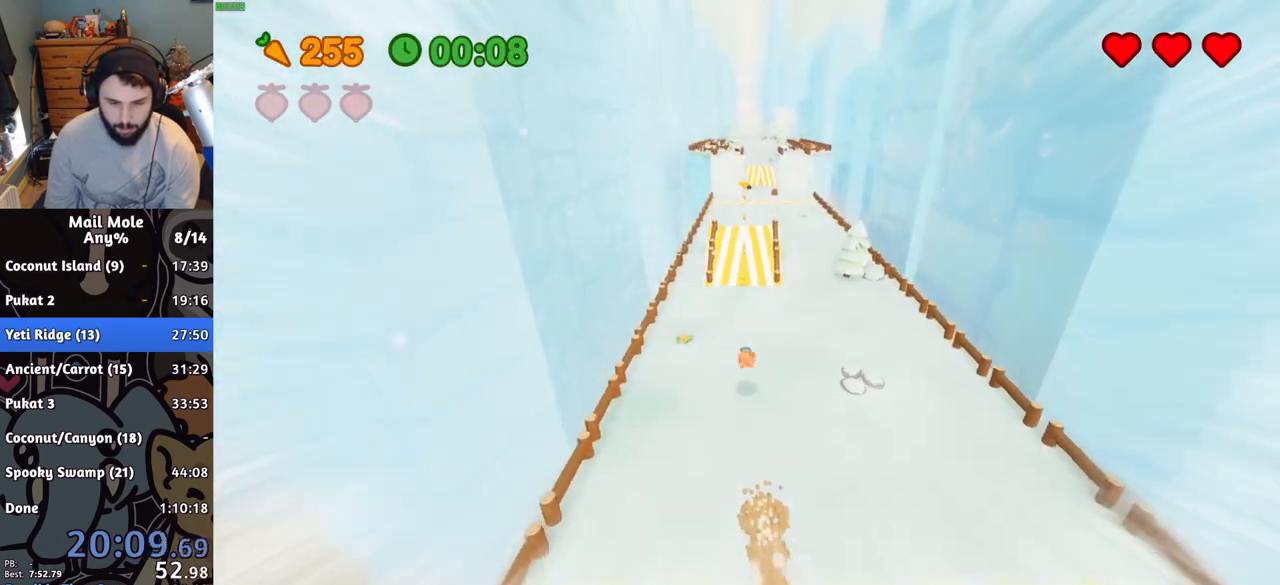
{"buttons": ["CROSS"], "left_stick": "up", "right_stick": "center", "button_events": [[267, "CROSS", "down"]]}
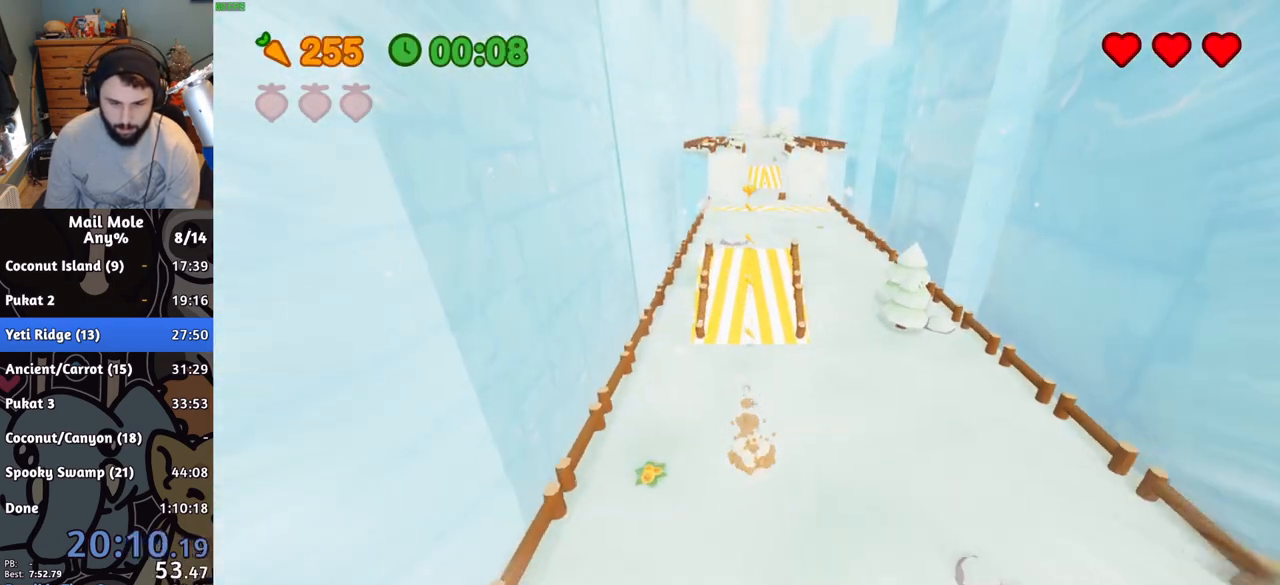
{"buttons": [], "left_stick": "up", "right_stick": "center", "button_events": [[417, "CROSS", "up"]]}
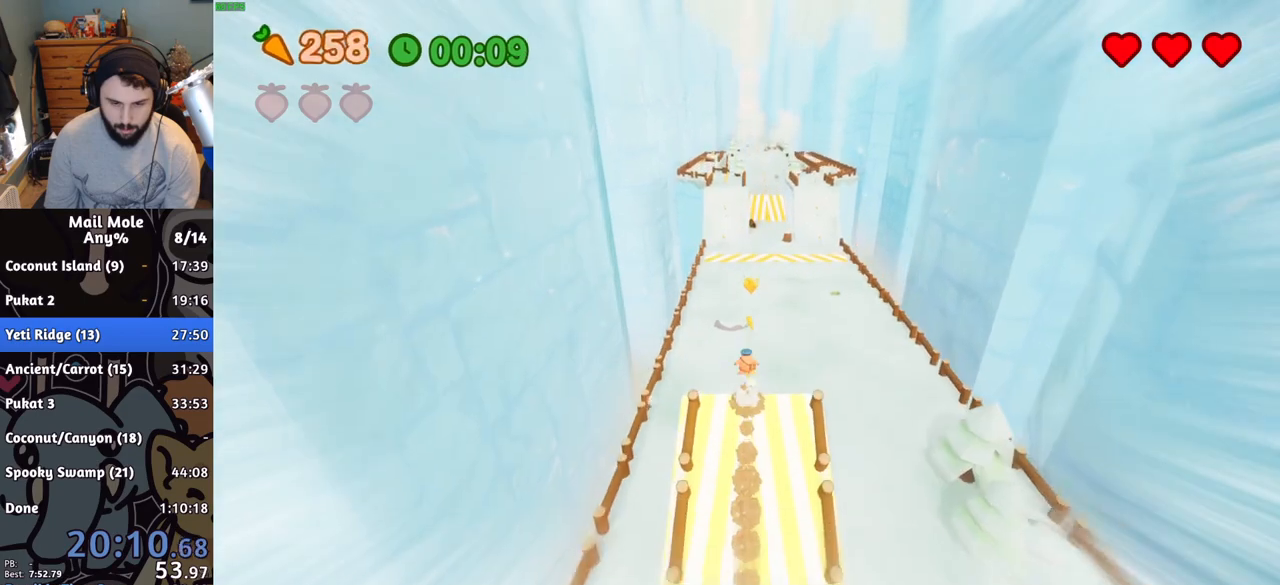
{"buttons": [], "left_stick": "up-right", "right_stick": "center", "button_events": []}
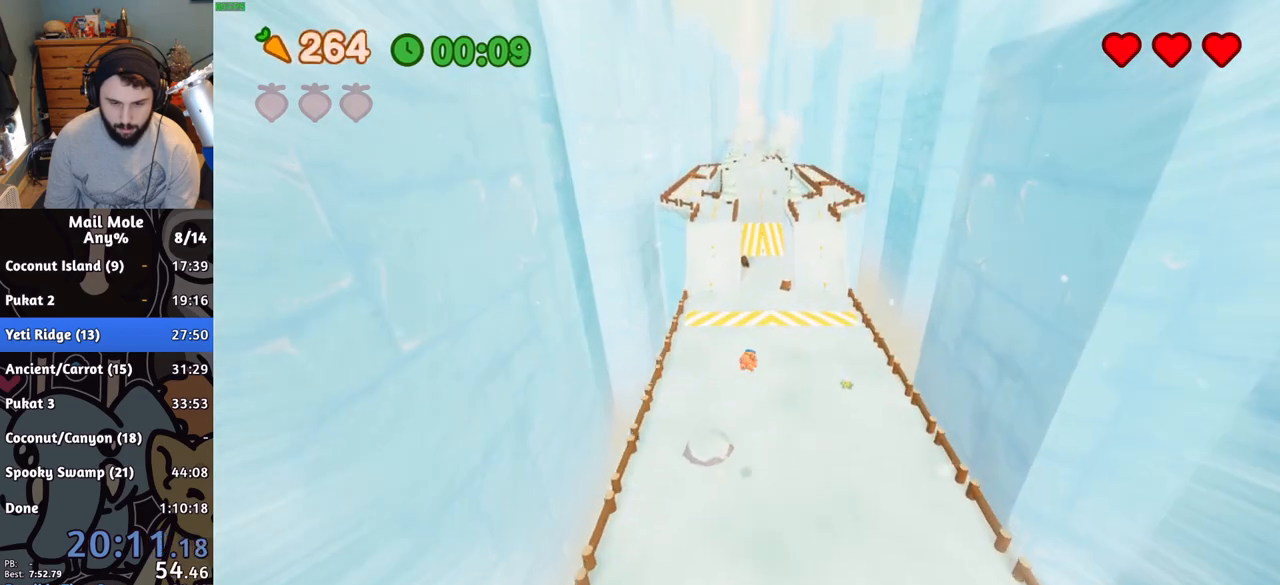
{"buttons": [], "left_stick": "up", "right_stick": "center", "button_events": []}